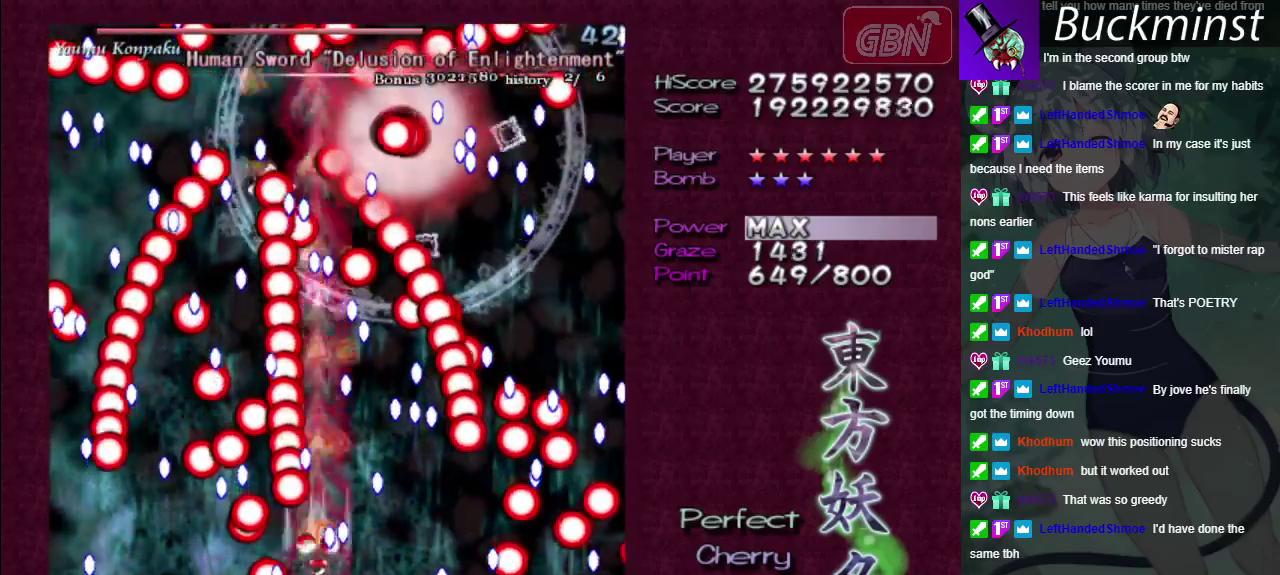
Gameplay with a controller (Xbox layout); each line is a JSON object with the inputs held at the frame after it (dt_ms = milliseconds from this image to that frame). "events" lists button and stick changes between this image and that frame as [ms after this image, input, new state], when the widget could be followed in between. Not read: L3 R3.
{"dt_ms": 400, "buttons": ["A"], "left_stick": "center", "right_stick": "center", "events": []}
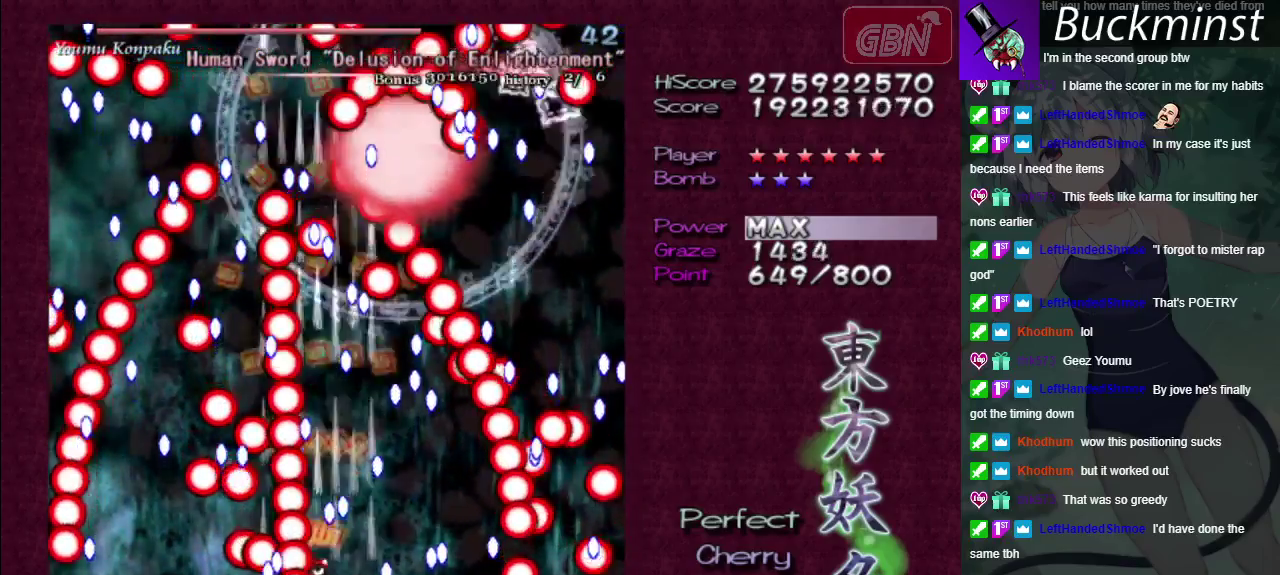
{"dt_ms": 500, "buttons": ["A"], "left_stick": "center", "right_stick": "center", "events": []}
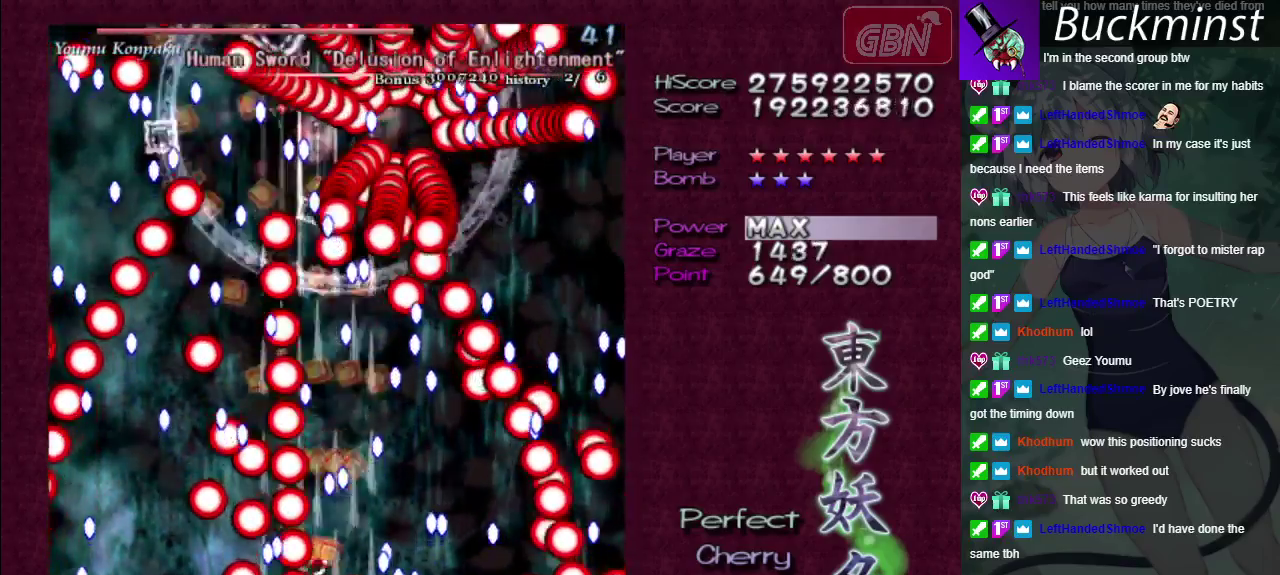
{"dt_ms": 500, "buttons": ["A"], "left_stick": "center", "right_stick": "center", "events": []}
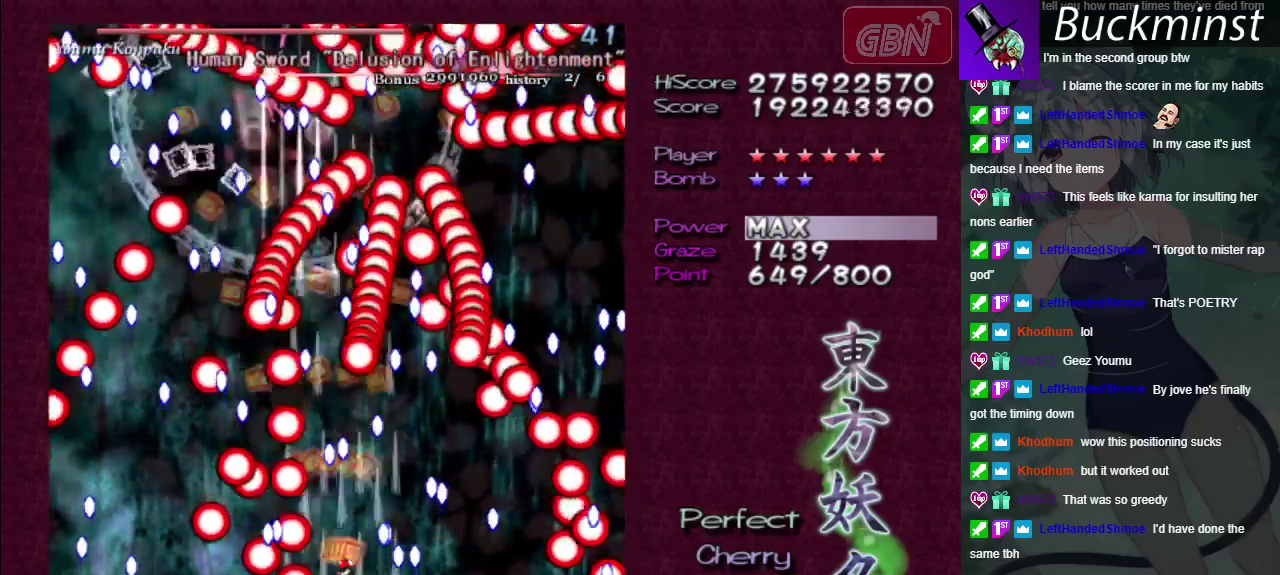
{"dt_ms": 500, "buttons": ["A"], "left_stick": "center", "right_stick": "center", "events": []}
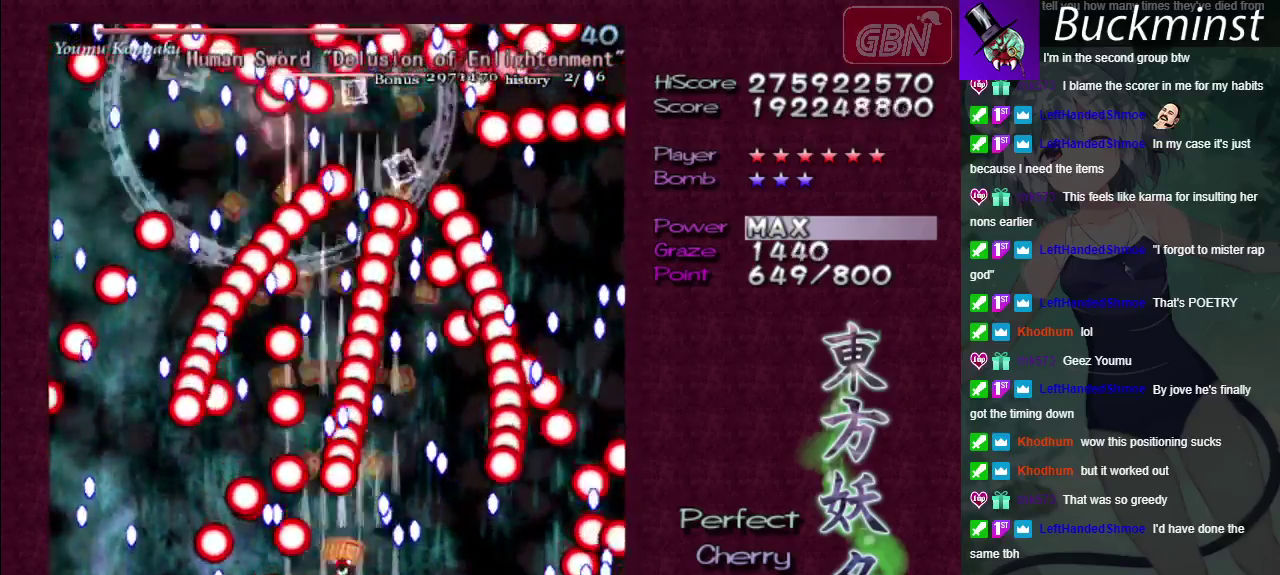
{"dt_ms": 500, "buttons": ["A"], "left_stick": "down-right", "right_stick": "center"}
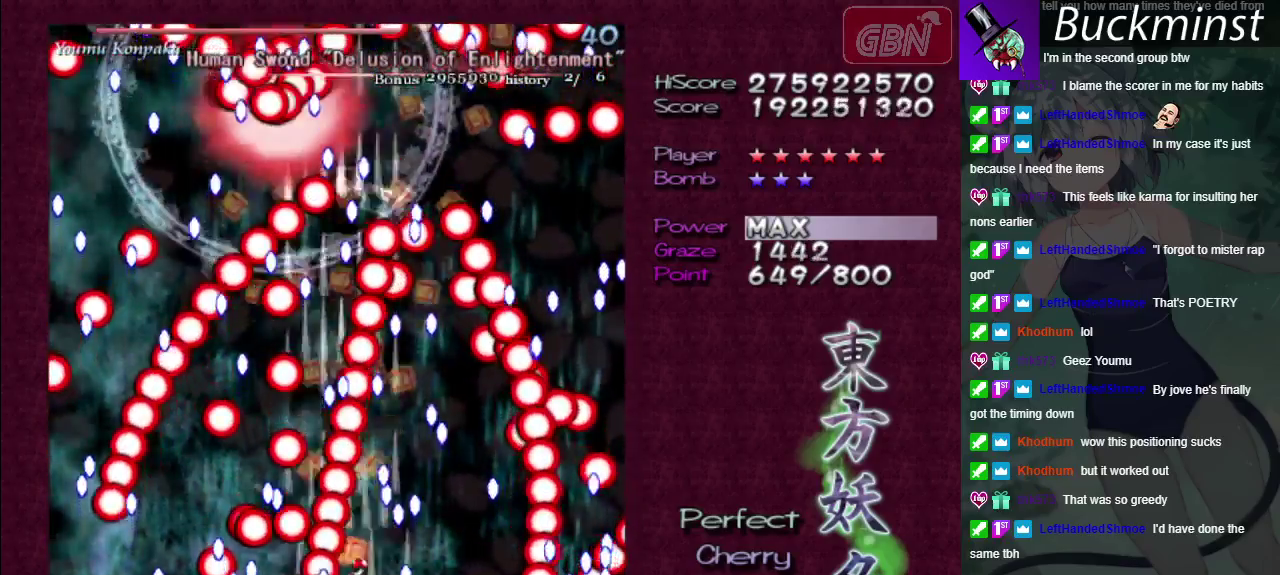
{"dt_ms": 600, "buttons": ["A", "X"], "left_stick": "center", "right_stick": "center"}
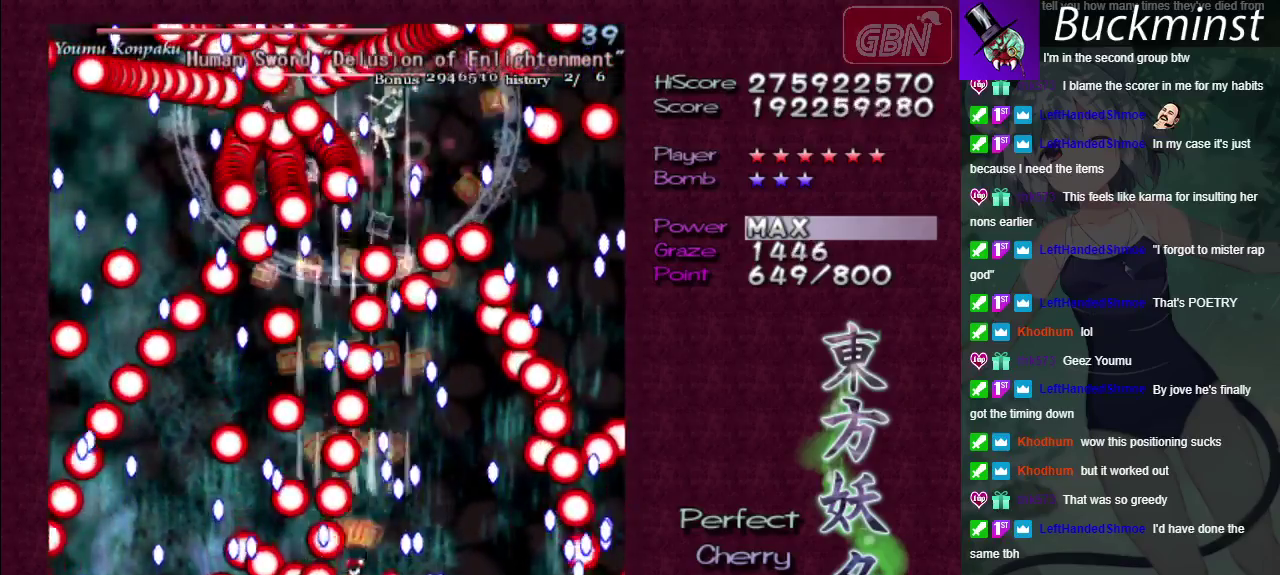
{"dt_ms": 300, "buttons": ["A", "X"], "left_stick": "right", "right_stick": "center", "events": [[300, "left_stick", "right"]]}
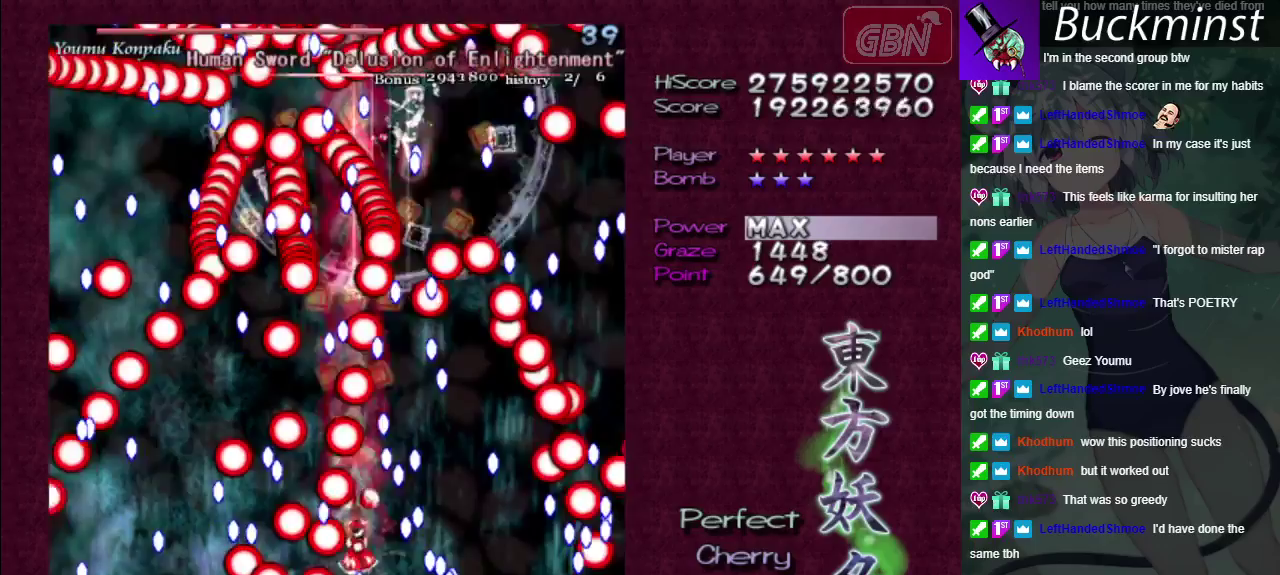
{"dt_ms": 400, "buttons": ["A", "X"], "left_stick": "down-right", "right_stick": "center", "events": [[100, "left_stick", "center"], [350, "left_stick", "down-right"]]}
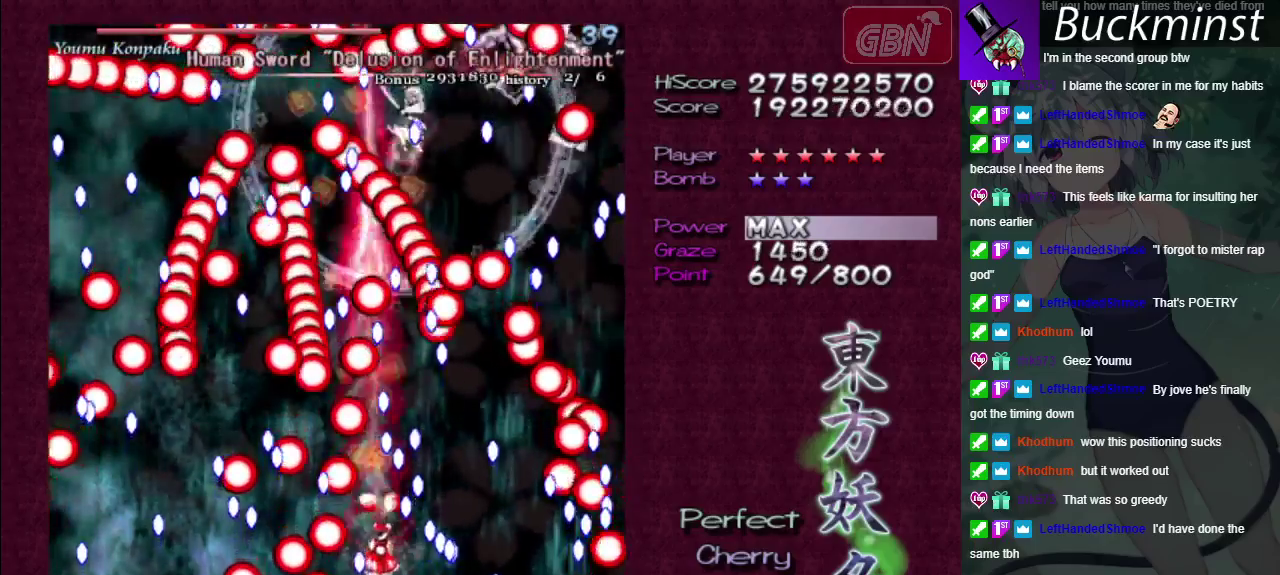
{"dt_ms": 700, "buttons": ["A"], "left_stick": "center", "right_stick": "center", "events": [[100, "left_stick", "down"], [150, "left_stick", "center"], [567, "X", "up"]]}
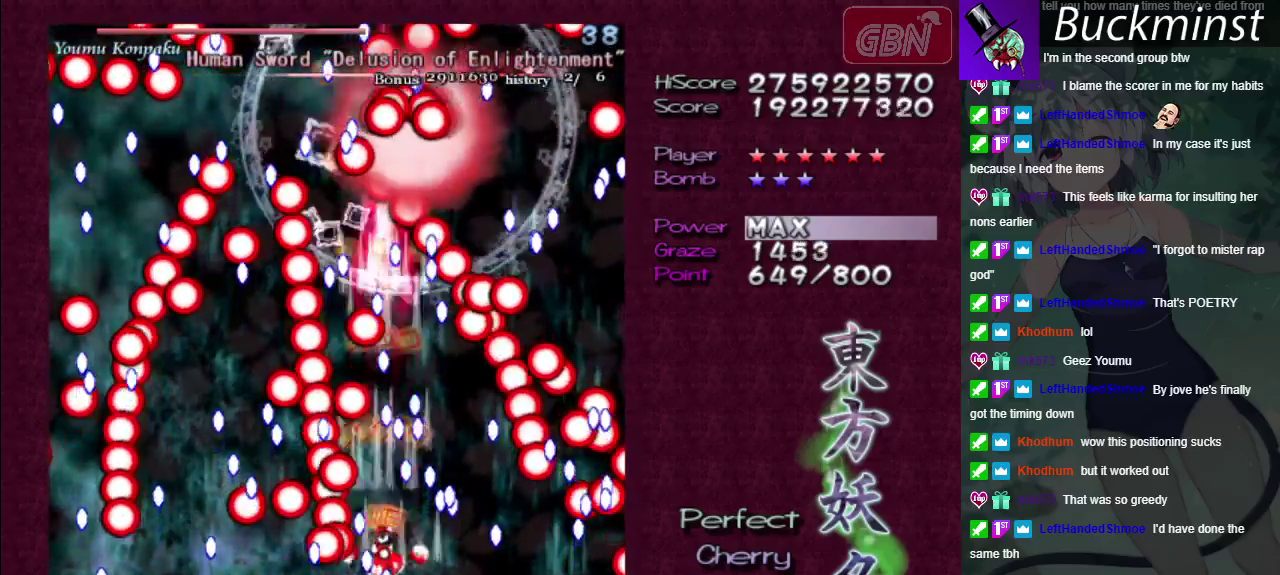
{"dt_ms": 600, "buttons": ["A", "X"], "left_stick": "center", "right_stick": "center", "events": [[133, "left_stick", "right"], [217, "left_stick", "center"], [517, "X", "down"]]}
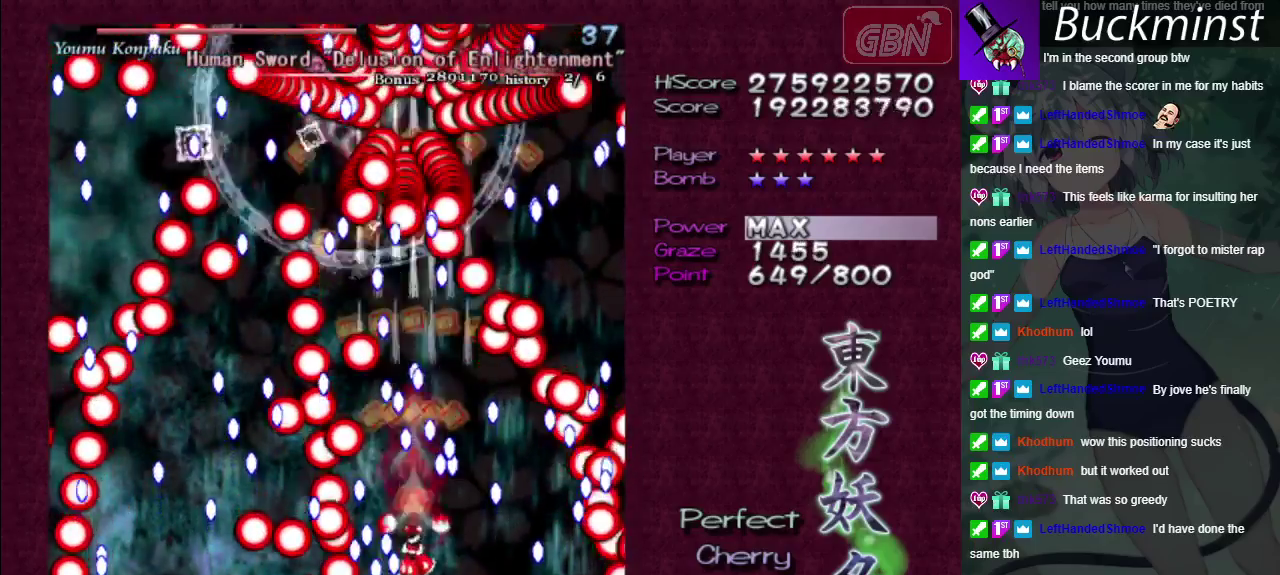
{"dt_ms": 400, "buttons": ["A", "X"], "left_stick": "down", "right_stick": "center", "events": [[333, "left_stick", "down"]]}
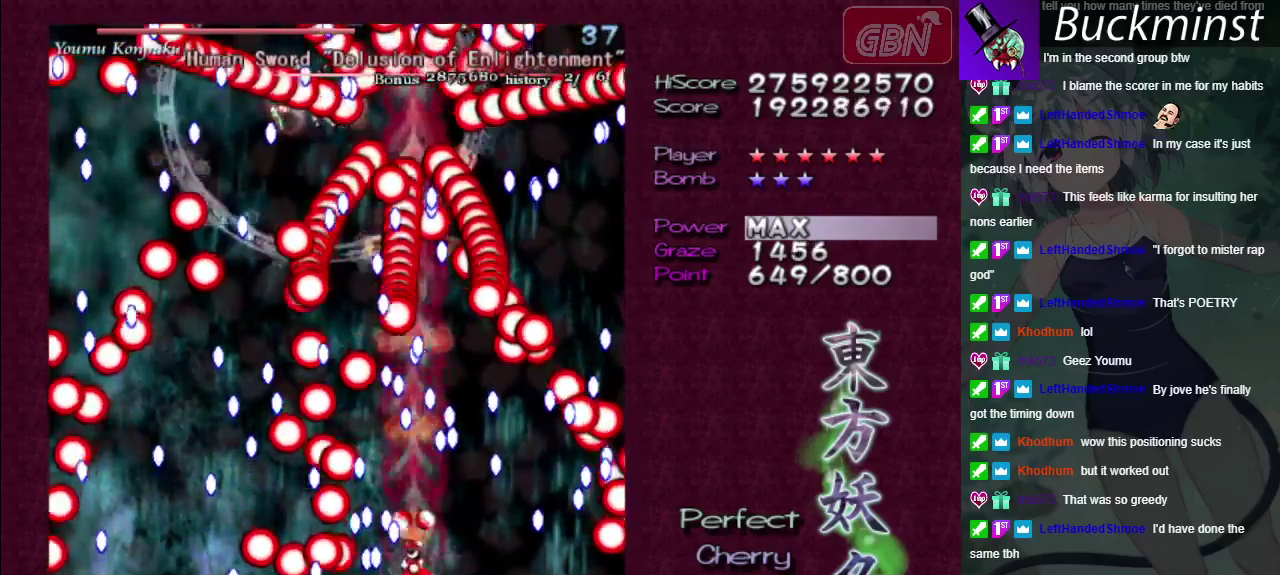
{"dt_ms": 700, "buttons": ["A"], "left_stick": "center", "right_stick": "center"}
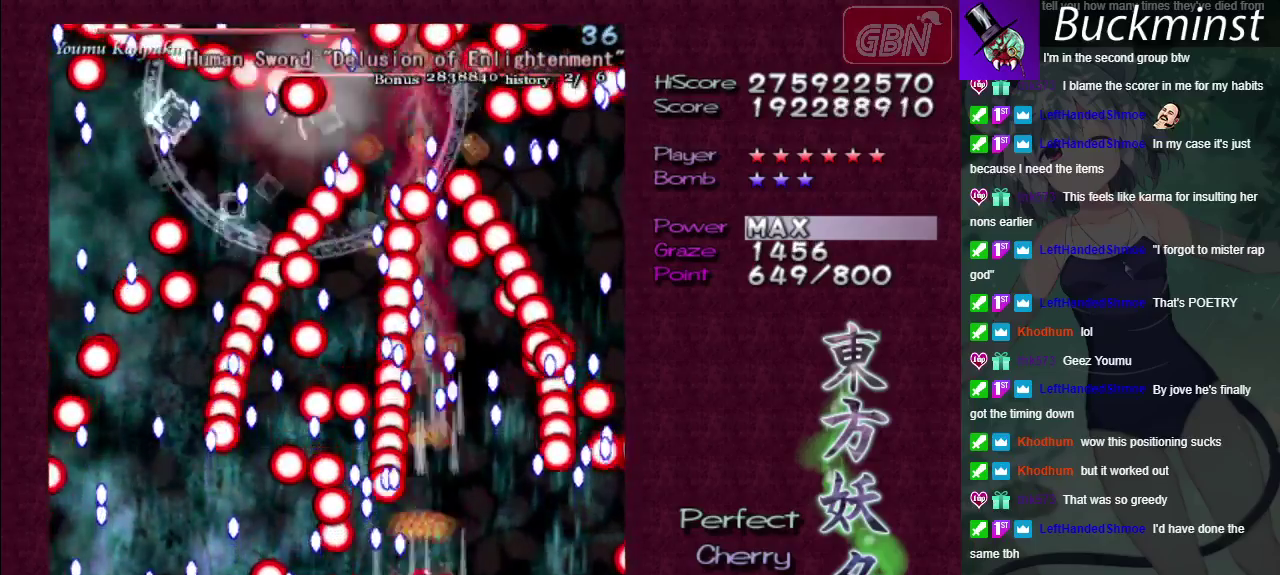
{"dt_ms": 300, "buttons": ["A"], "left_stick": "center", "right_stick": "center", "events": []}
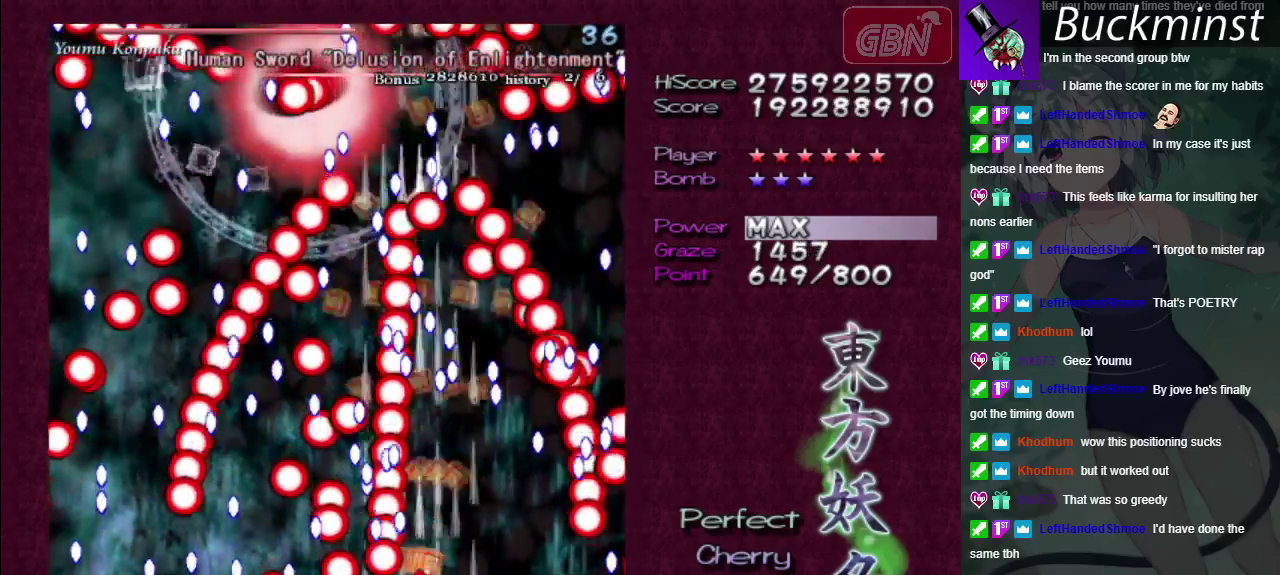
{"dt_ms": 500, "buttons": ["A"], "left_stick": "center", "right_stick": "center", "events": []}
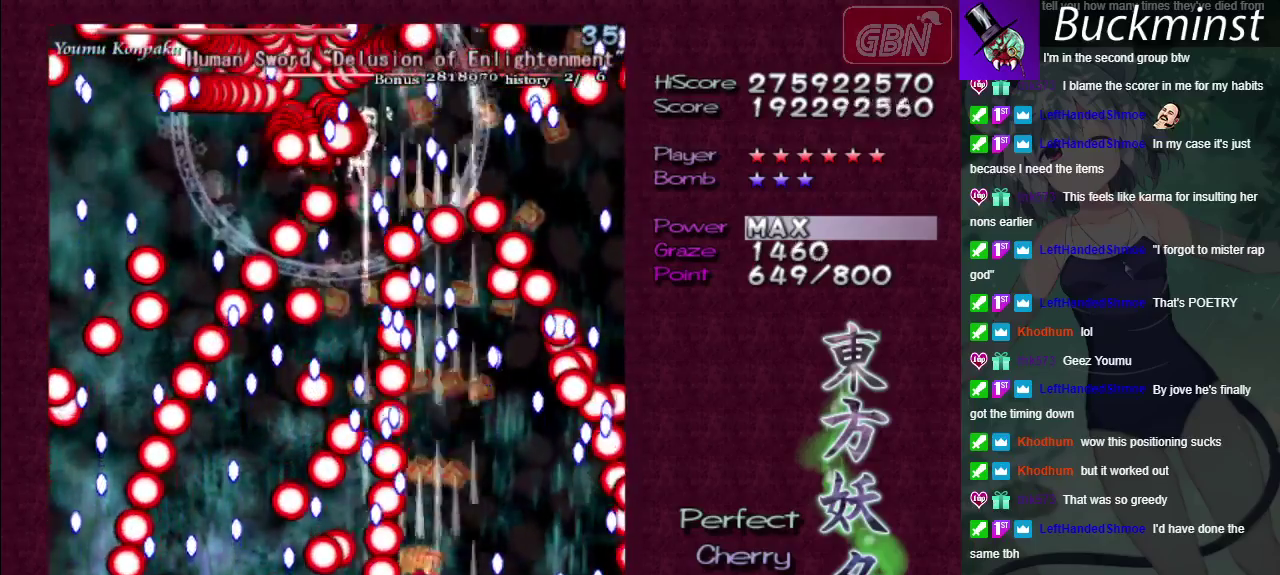
{"dt_ms": 500, "buttons": ["A"], "left_stick": "center", "right_stick": "center", "events": []}
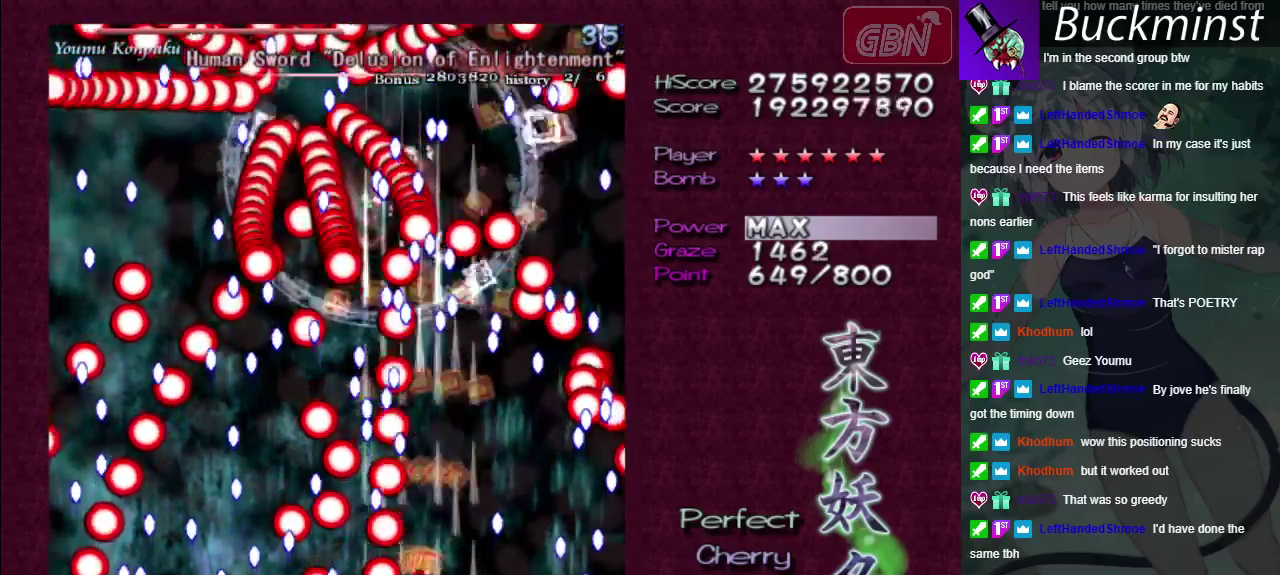
{"dt_ms": 500, "buttons": ["A"], "left_stick": "center", "right_stick": "center", "events": []}
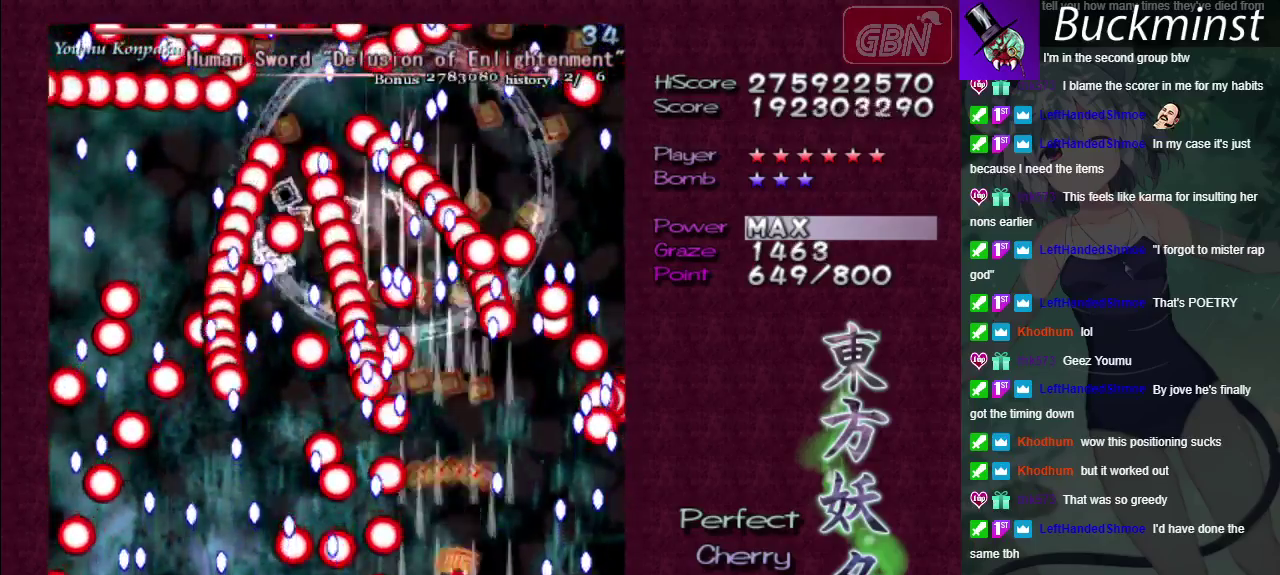
{"dt_ms": 500, "buttons": ["A"], "left_stick": "center", "right_stick": "center", "events": []}
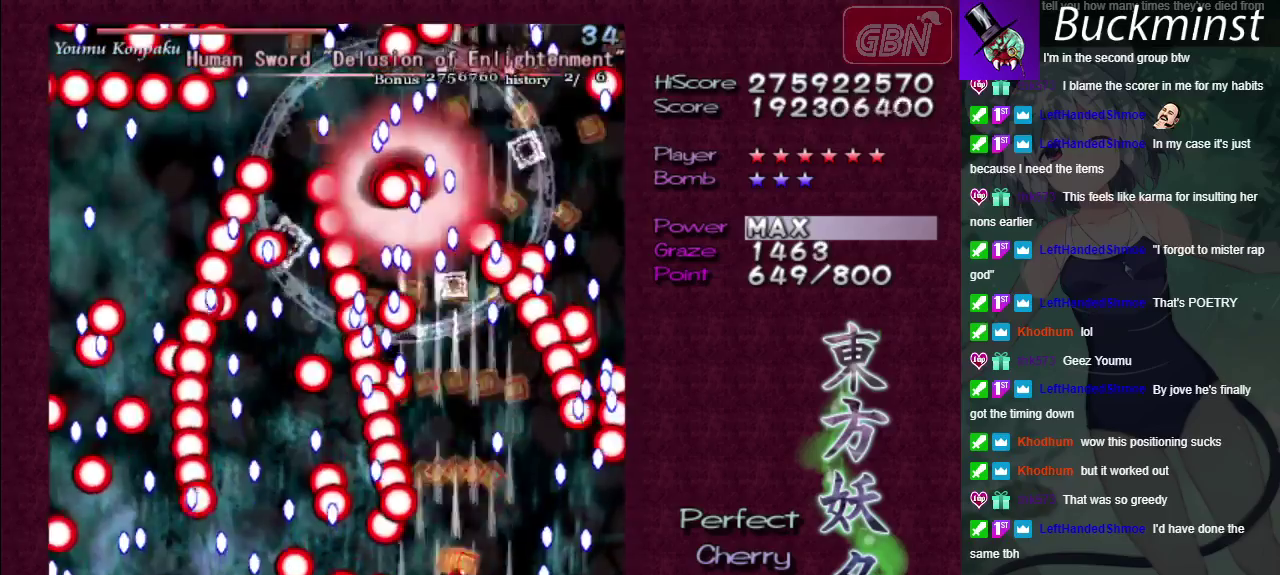
{"dt_ms": 500, "buttons": ["A"], "left_stick": "center", "right_stick": "center", "events": []}
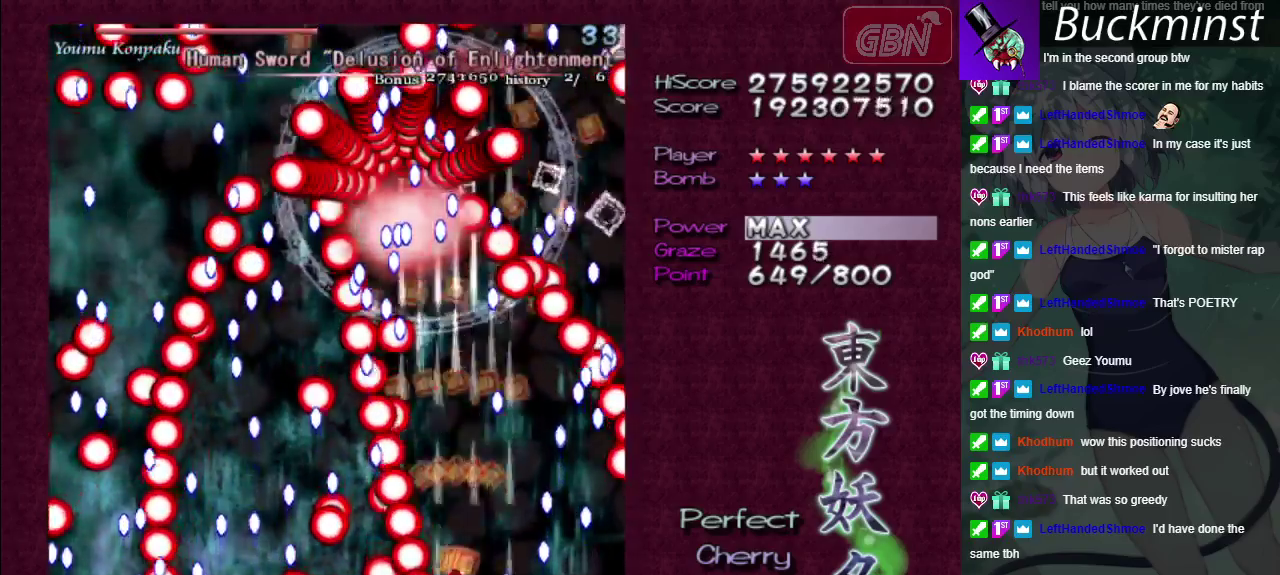
{"dt_ms": 500, "buttons": ["A"], "left_stick": "center", "right_stick": "center", "events": []}